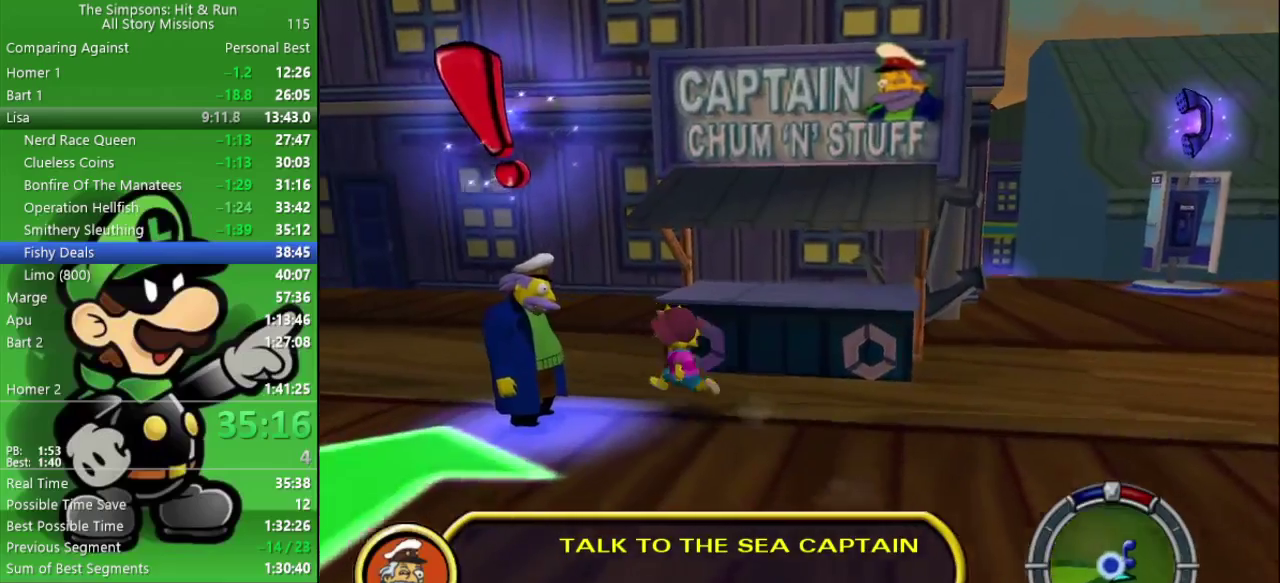
Gameplay with a controller (PlayStation layout); each line is a JSON object with the inputs held at the frame after it. "events" lists button and stick changes between this image and that frame as [ms after this image, input, new state], when the widget could be followed in between.
{"buttons": ["R1"], "left_stick": "center", "right_stick": "center", "events": [[117, "SQUARE", "down"], [167, "R2", "up"], [200, "left_stick", "center"], [250, "SQUARE", "up"], [483, "R1", "down"]]}
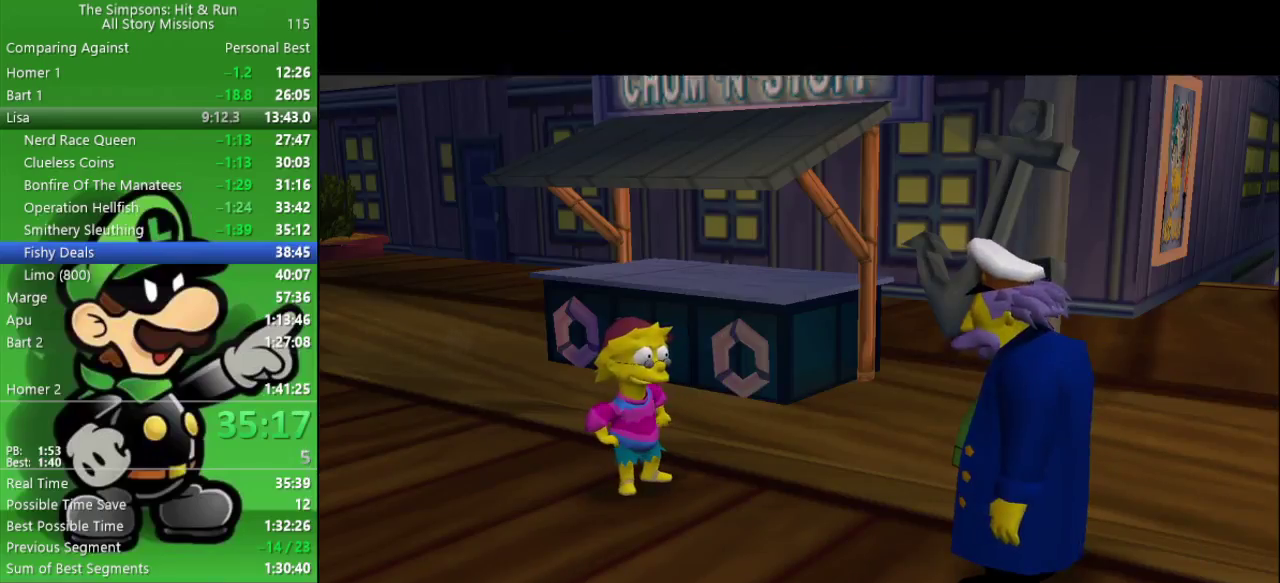
{"buttons": ["R1"], "left_stick": "center", "right_stick": "center", "events": [[50, "R1", "up"], [133, "R1", "down"], [200, "R1", "up"], [283, "R1", "down"], [383, "R1", "up"], [467, "R1", "down"]]}
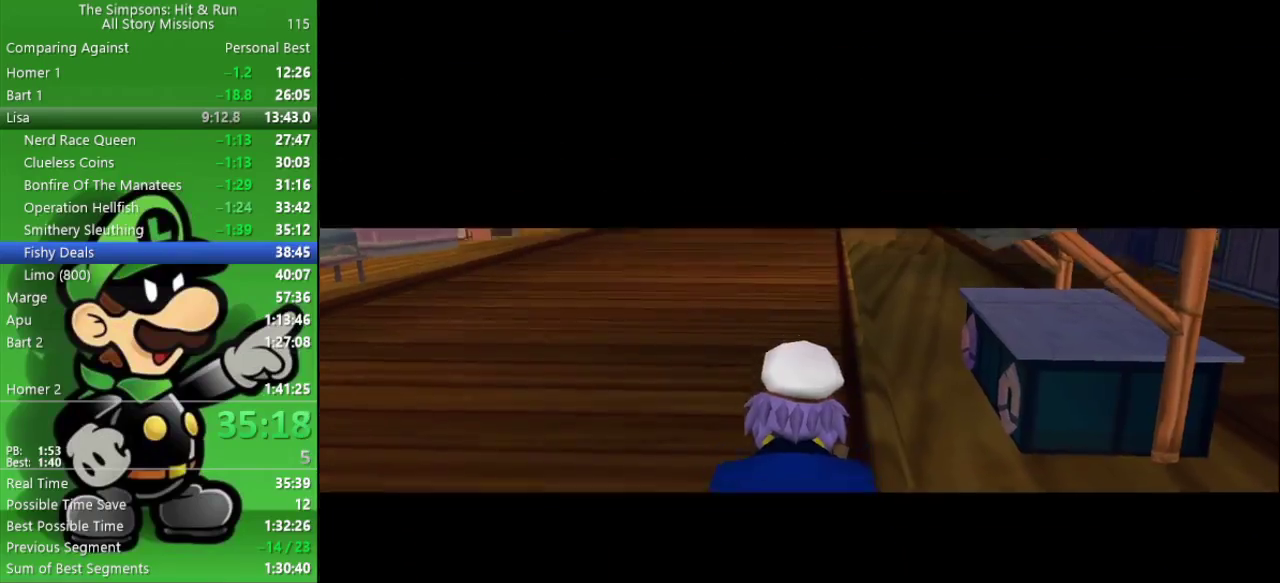
{"buttons": ["R1"], "left_stick": "center", "right_stick": "center", "events": [[50, "R1", "up"], [133, "R1", "down"], [217, "R1", "up"], [283, "R1", "down"], [367, "R1", "up"], [433, "R1", "down"]]}
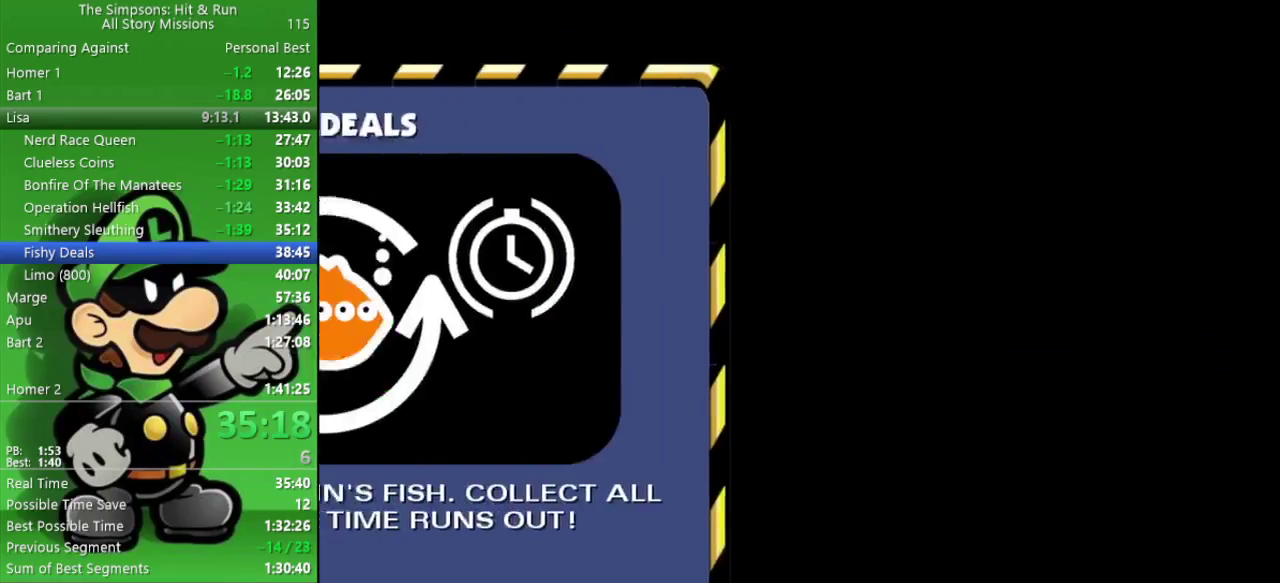
{"buttons": [], "left_stick": "center", "right_stick": "center", "events": [[17, "R1", "up"], [83, "R1", "down"], [150, "R1", "up"], [217, "R1", "down"], [317, "R1", "up"], [383, "R1", "down"], [450, "R1", "up"]]}
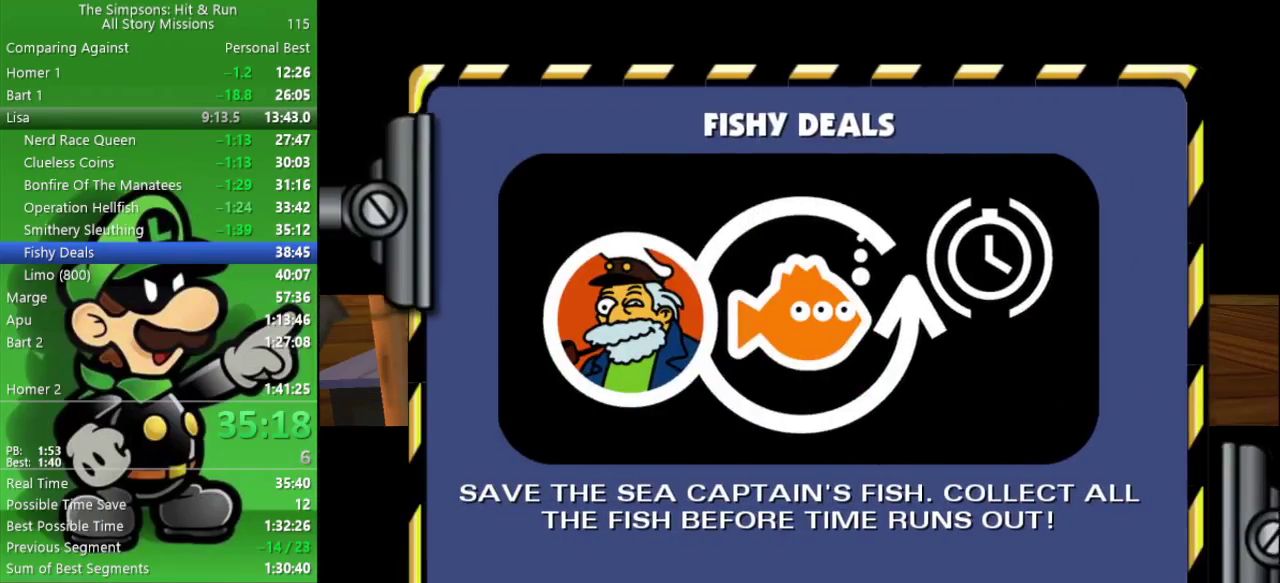
{"buttons": [], "left_stick": "center", "right_stick": "center", "events": [[33, "R1", "down"], [133, "R1", "up"]]}
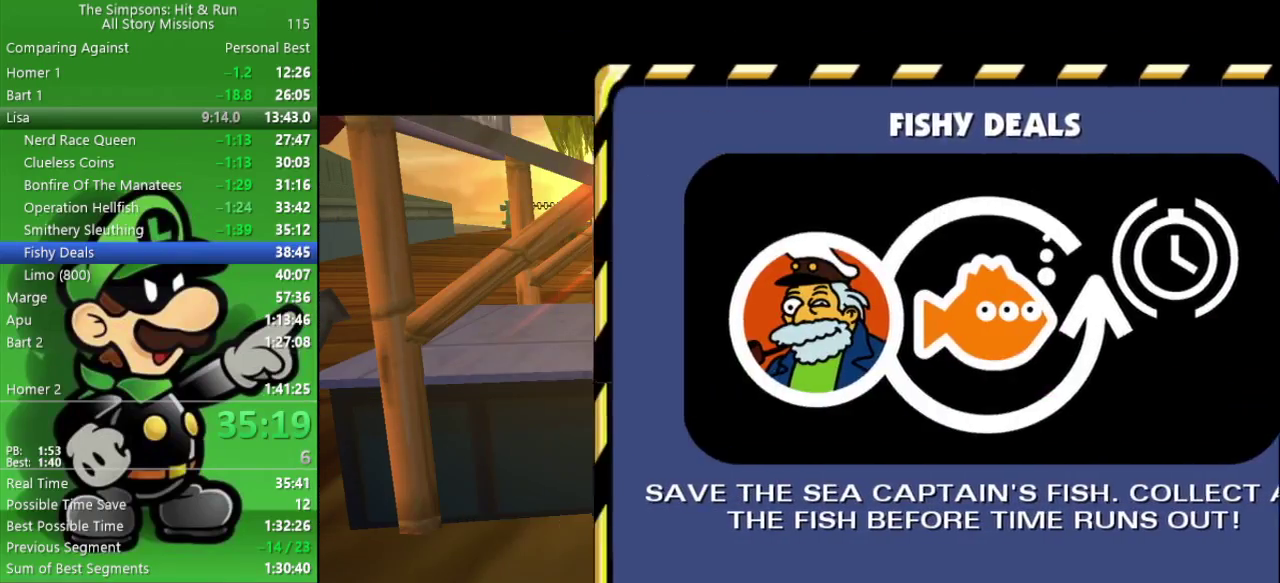
{"buttons": [], "left_stick": "up", "right_stick": "center", "events": [[200, "left_stick", "up-left"], [350, "left_stick", "up"]]}
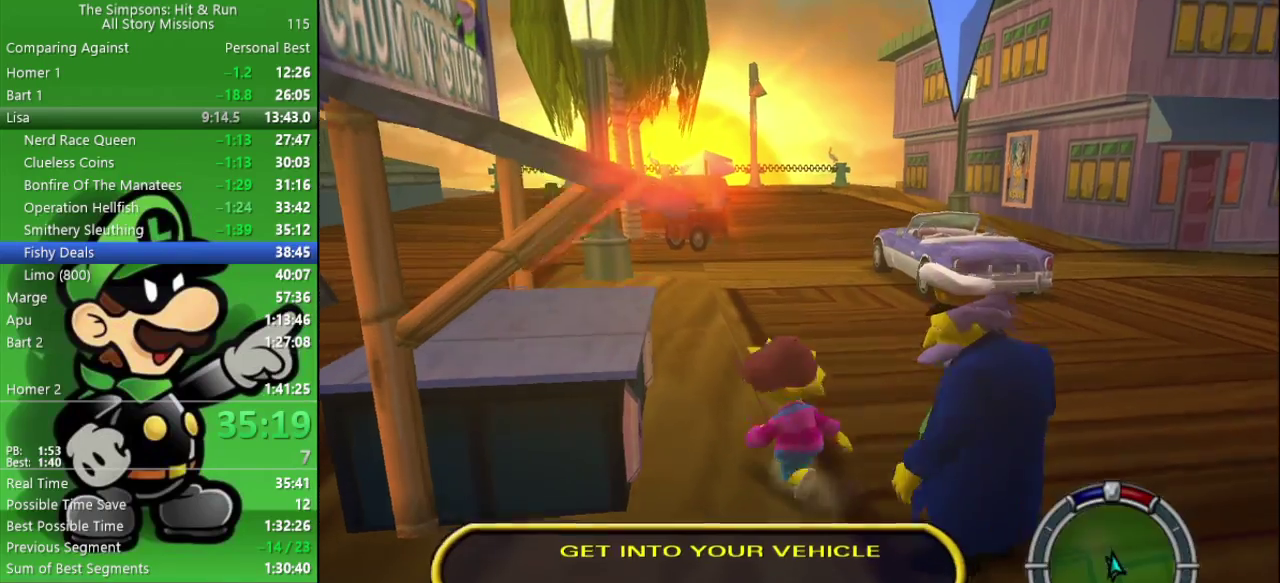
{"buttons": ["R2"], "left_stick": "right", "right_stick": "center", "events": [[17, "R2", "down"], [100, "left_stick", "up-right"], [317, "left_stick", "right"]]}
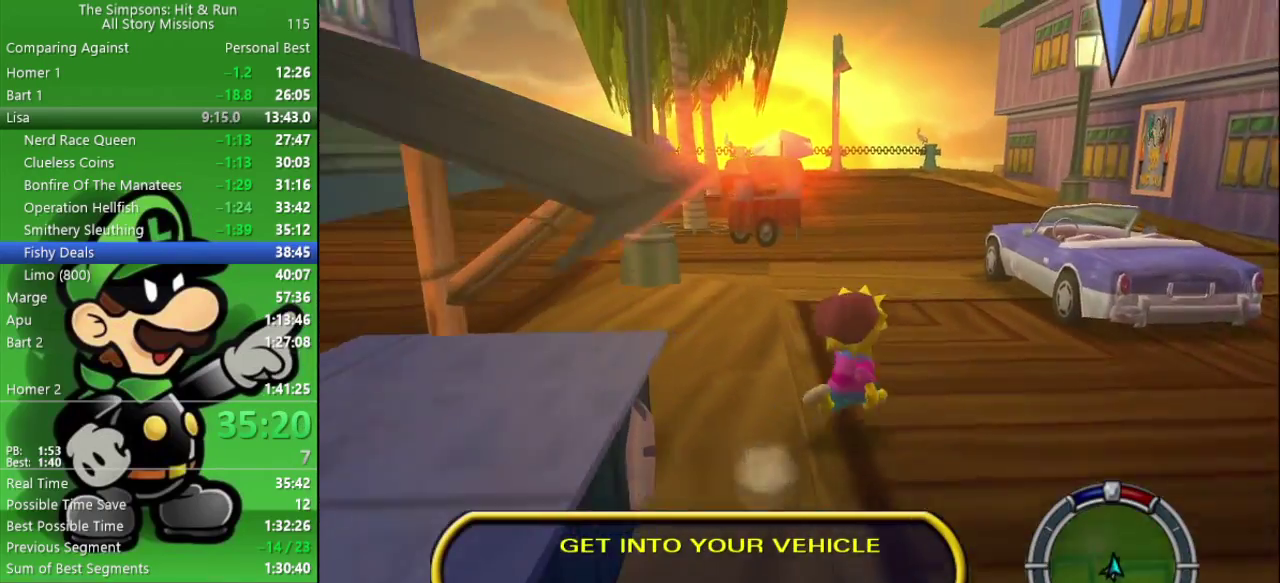
{"buttons": ["CIRCLE", "R2"], "left_stick": "up-right", "right_stick": "center"}
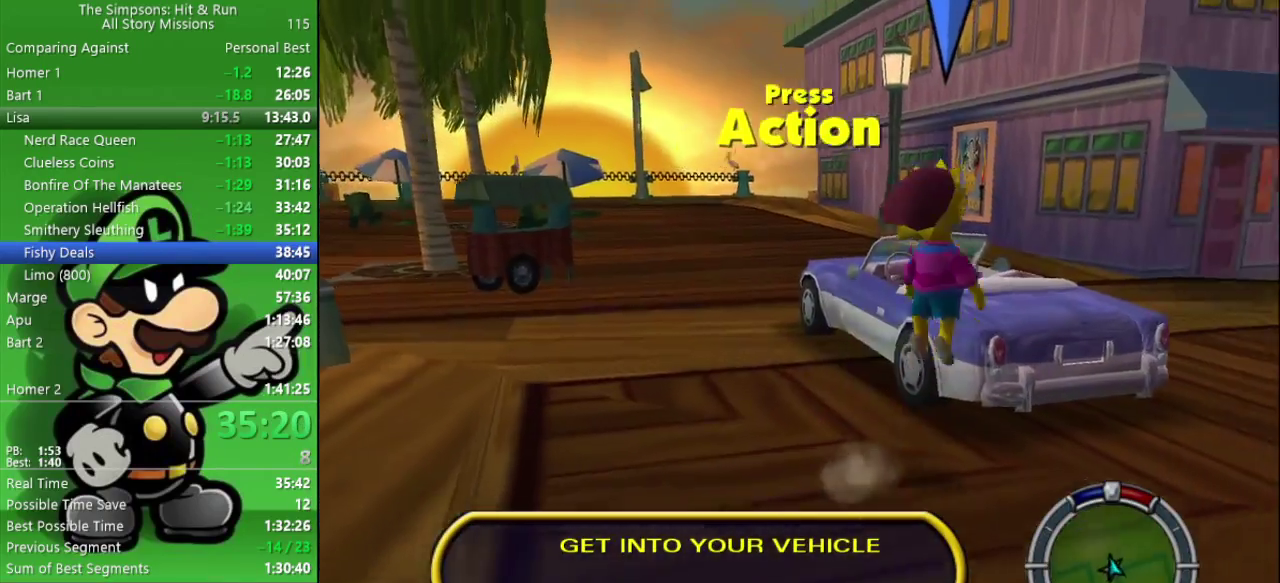
{"buttons": [], "left_stick": "up-left", "right_stick": "center", "events": [[33, "CIRCLE", "up"], [100, "left_stick", "up"], [300, "R2", "up"], [483, "left_stick", "up-left"]]}
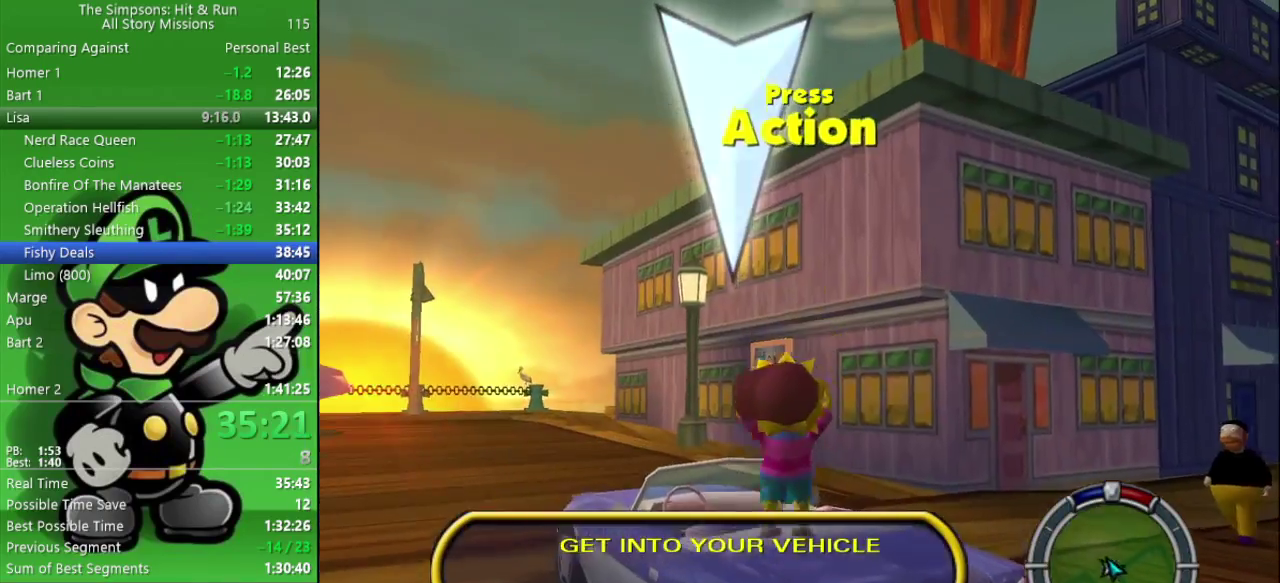
{"buttons": ["CIRCLE"], "left_stick": "center", "right_stick": "center", "events": [[83, "SQUARE", "down"], [167, "L2", "down"], [233, "SQUARE", "up"], [300, "L2", "up"], [333, "CROSS", "down"], [350, "left_stick", "center"], [367, "CIRCLE", "down"], [500, "CROSS", "up"]]}
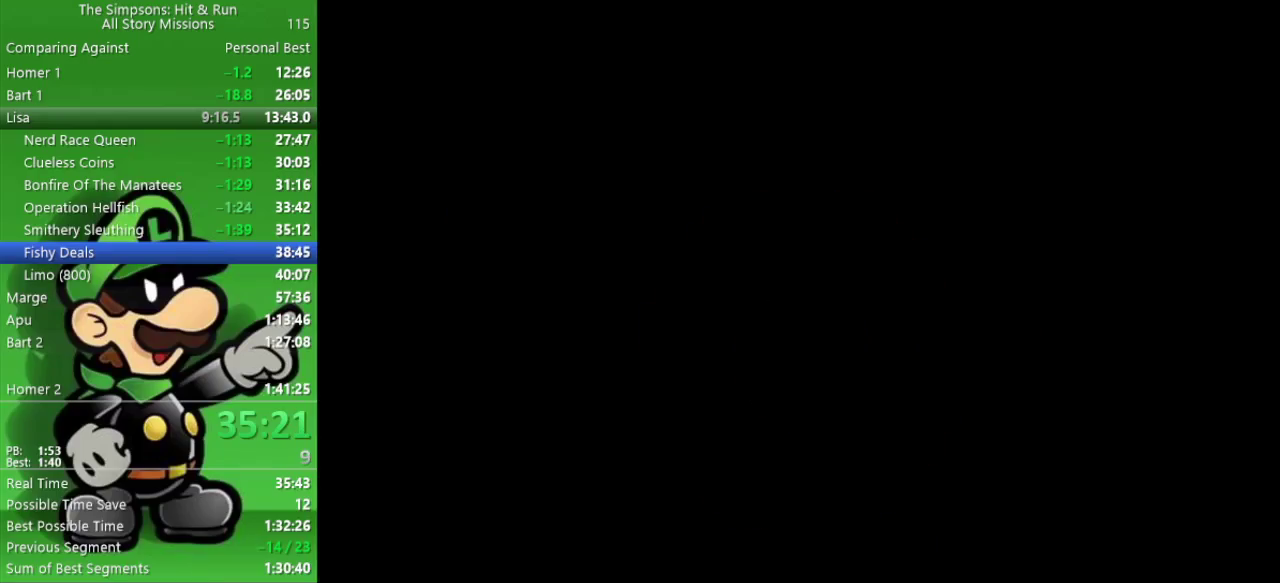
{"buttons": ["CIRCLE"], "left_stick": "center", "right_stick": "center", "events": []}
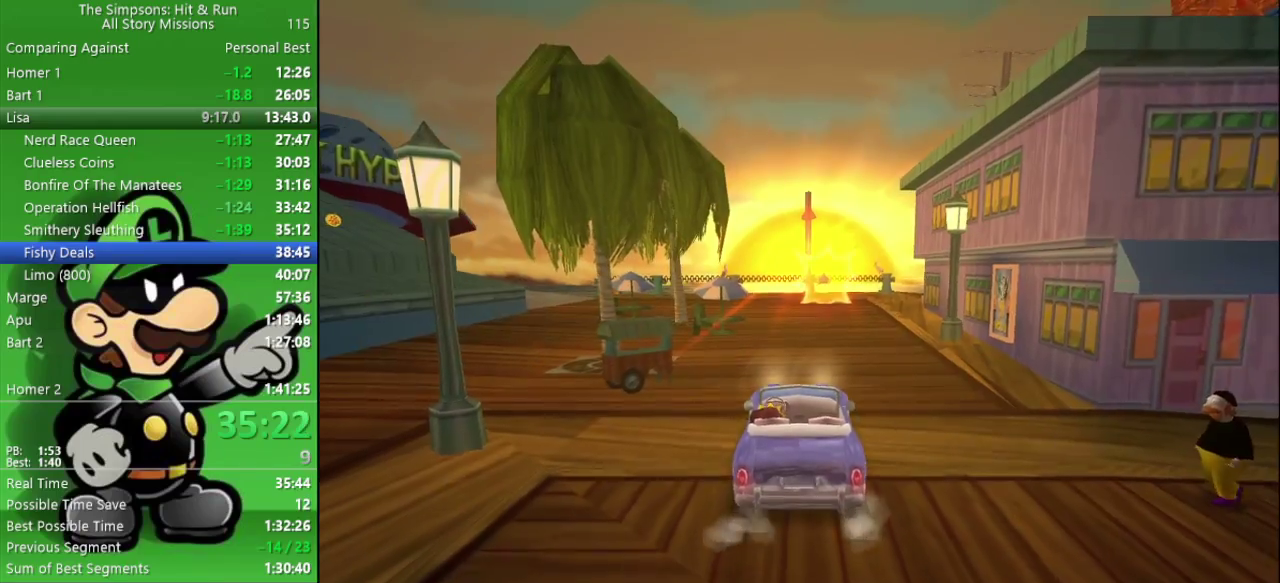
{"buttons": ["CIRCLE"], "left_stick": "center", "right_stick": "center", "events": []}
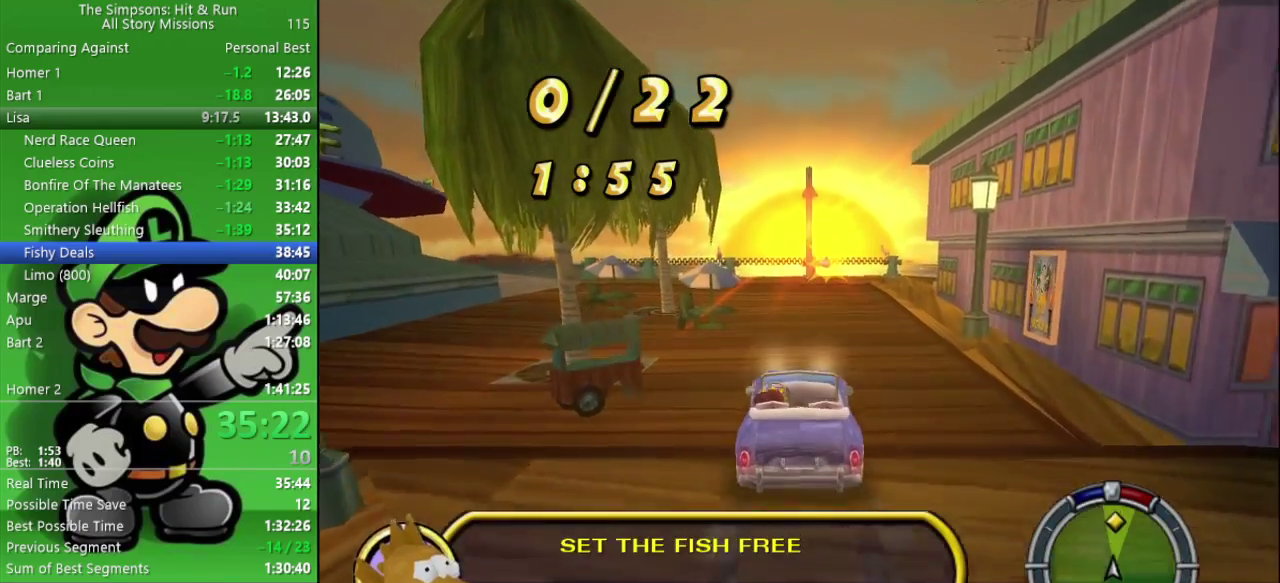
{"buttons": ["CIRCLE"], "left_stick": "center", "right_stick": "center", "events": []}
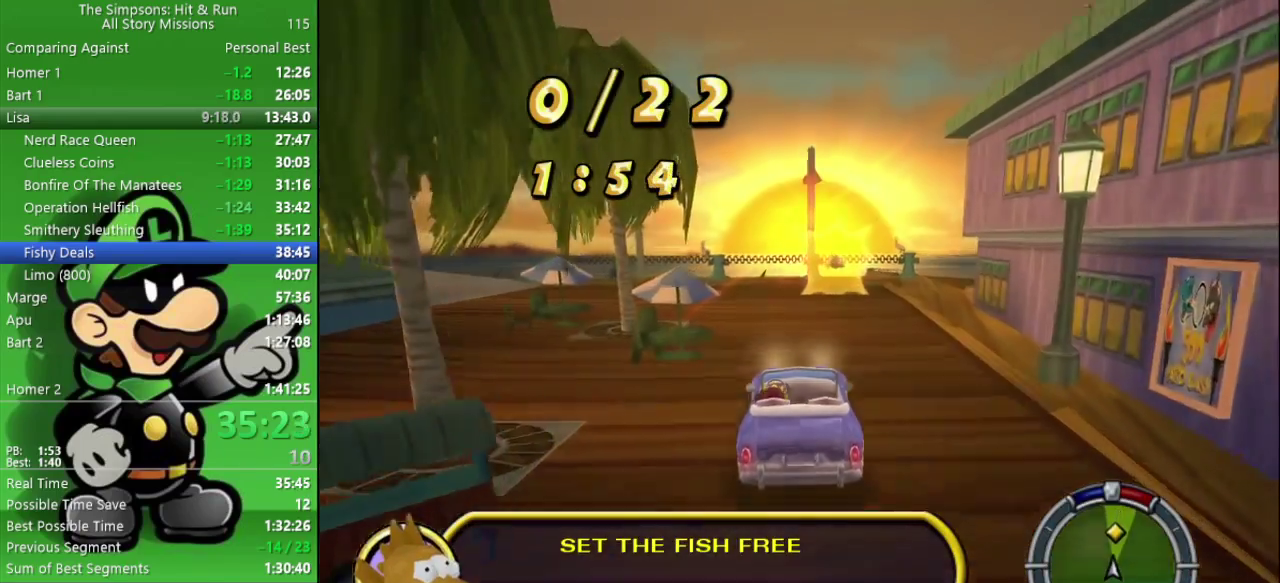
{"buttons": ["CIRCLE"], "left_stick": "right", "right_stick": "center", "events": [[417, "left_stick", "right"]]}
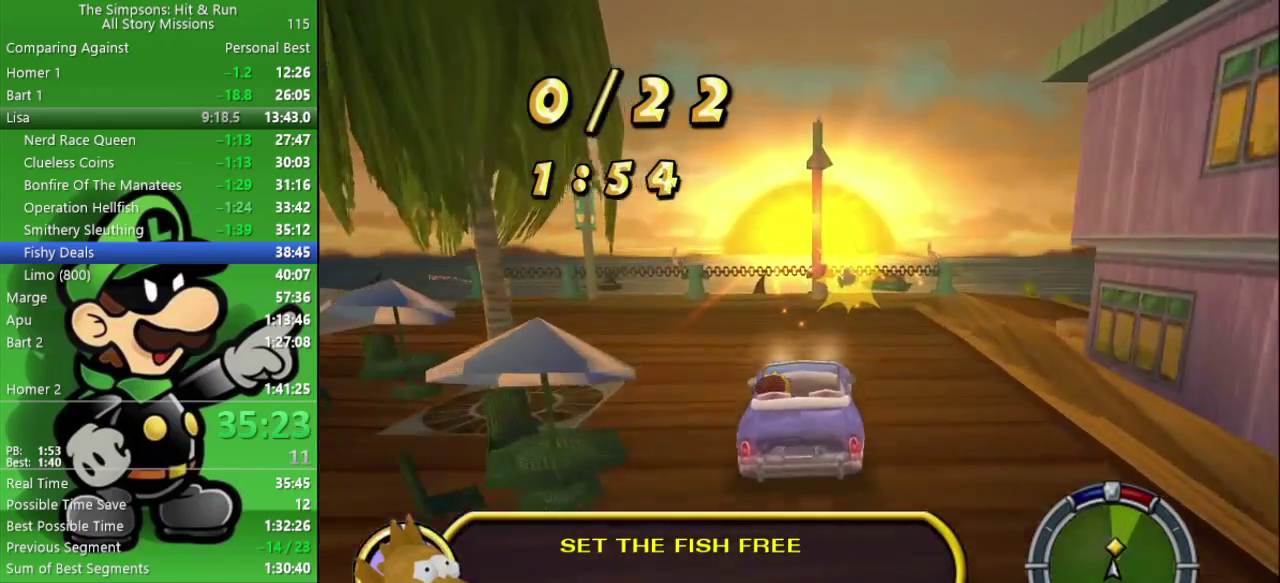
{"buttons": [], "left_stick": "right", "right_stick": "center", "events": [[33, "CIRCLE", "up"], [67, "CROSS", "down"], [433, "CROSS", "up"]]}
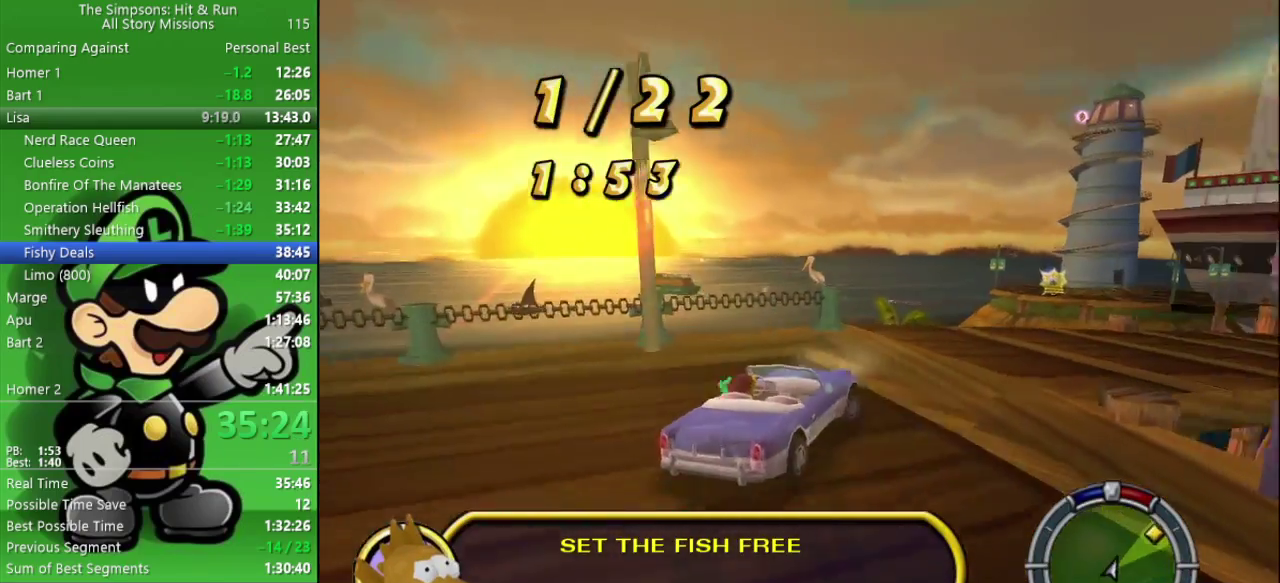
{"buttons": ["CIRCLE"], "left_stick": "center", "right_stick": "center", "events": [[183, "left_stick", "center"], [250, "CIRCLE", "down"]]}
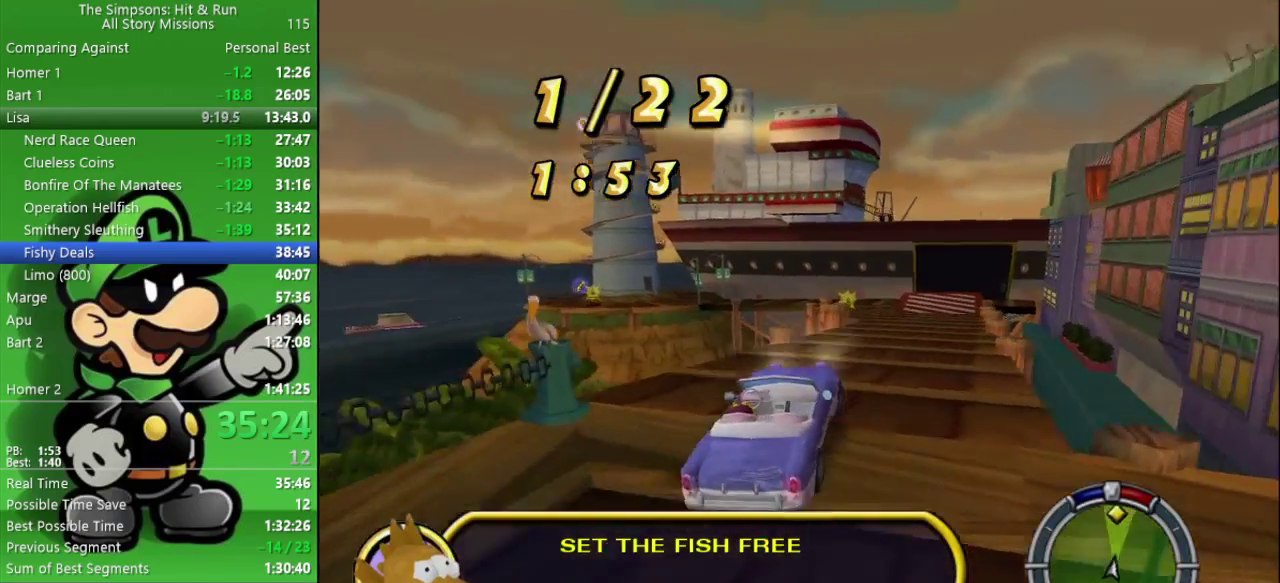
{"buttons": ["CIRCLE"], "left_stick": "center", "right_stick": "center", "events": []}
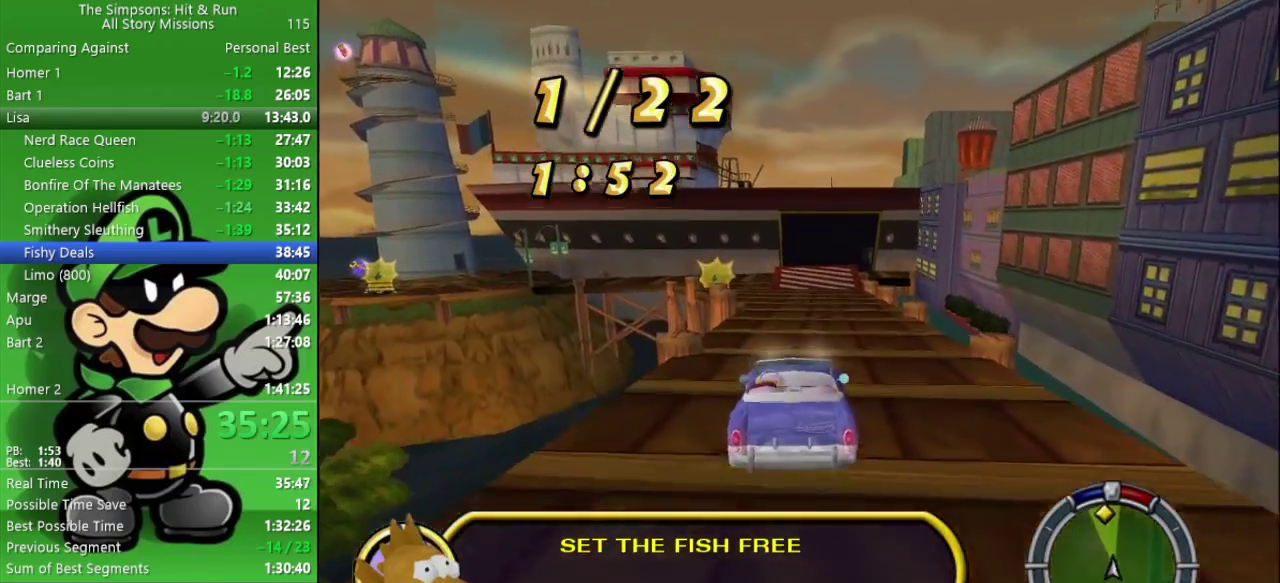
{"buttons": ["CIRCLE"], "left_stick": "center", "right_stick": "center", "events": []}
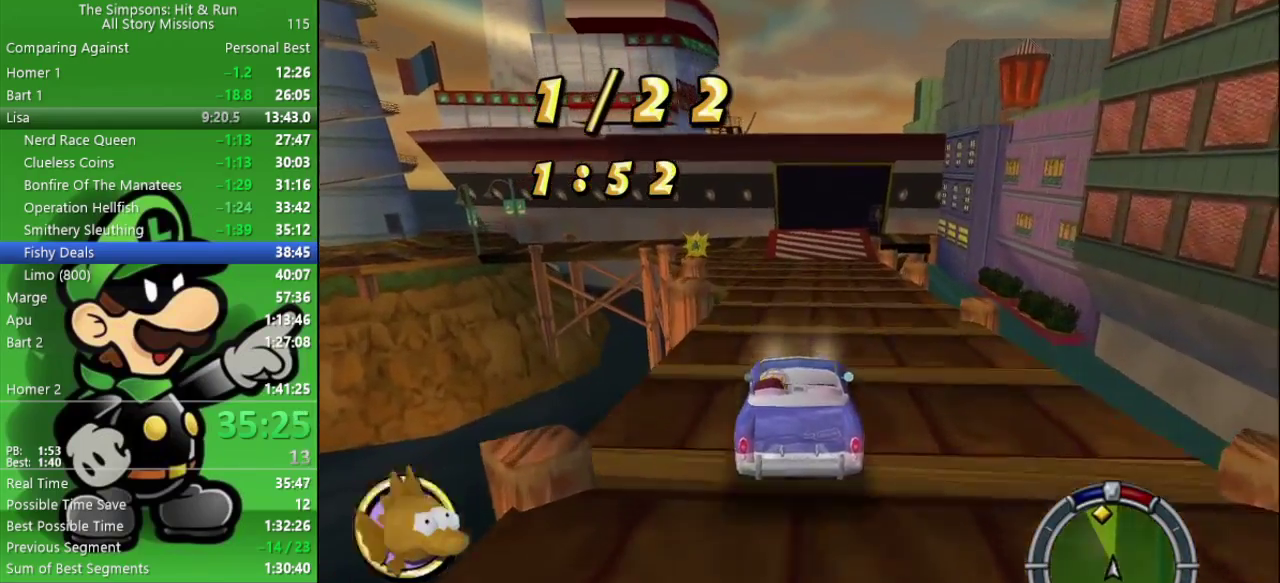
{"buttons": ["CIRCLE"], "left_stick": "center", "right_stick": "center", "events": [[133, "left_stick", "left"], [267, "left_stick", "center"]]}
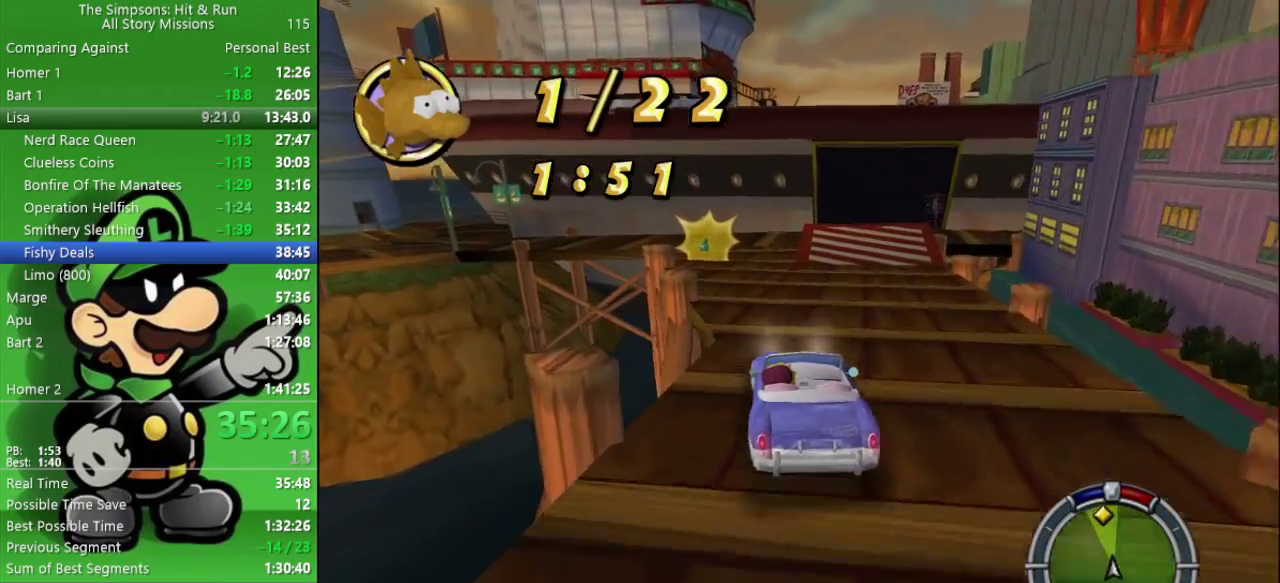
{"buttons": ["CIRCLE"], "left_stick": "center", "right_stick": "center", "events": [[83, "left_stick", "left"], [250, "left_stick", "center"]]}
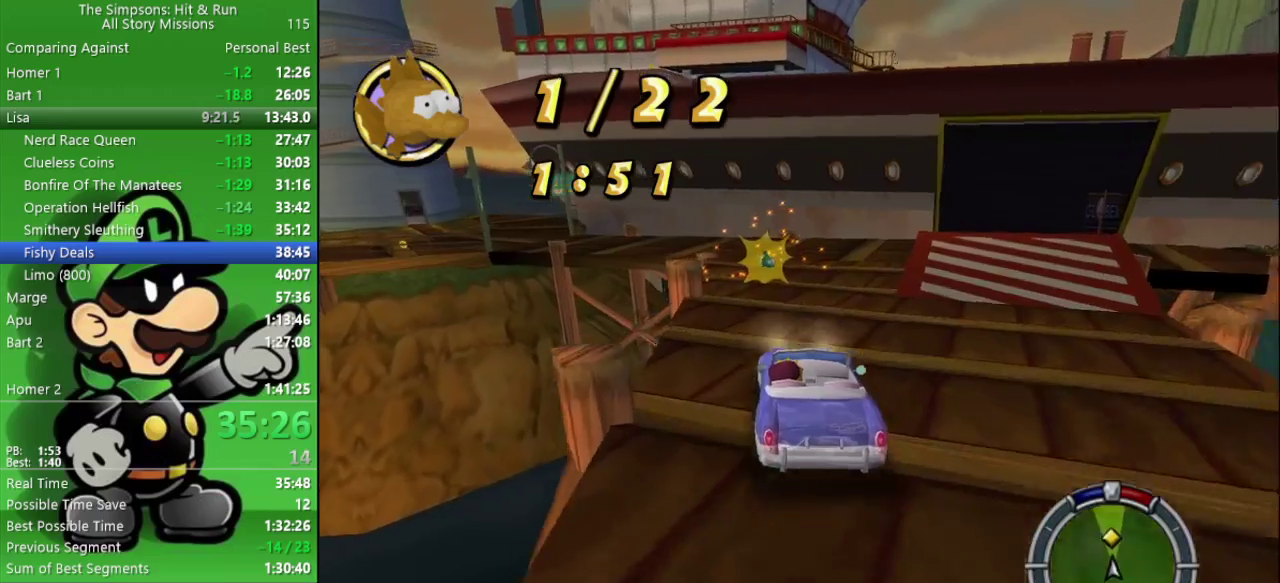
{"buttons": ["CROSS"], "left_stick": "left", "right_stick": "center", "events": [[217, "CIRCLE", "up"], [267, "left_stick", "left"], [383, "CROSS", "down"]]}
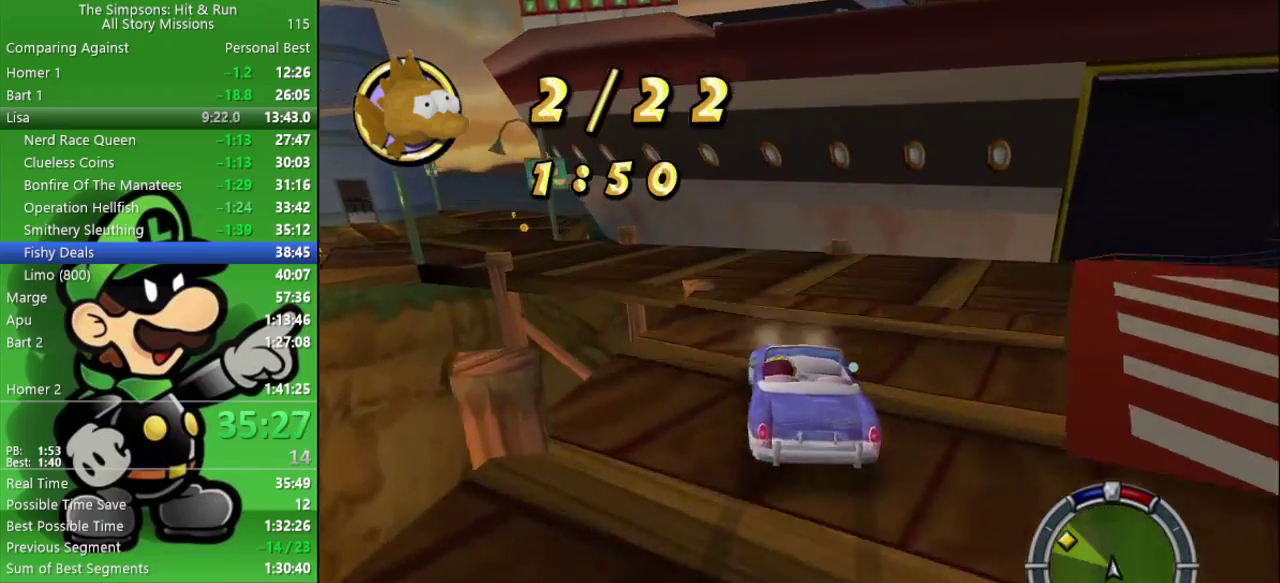
{"buttons": [], "left_stick": "left", "right_stick": "center", "events": [[200, "left_stick", "center"], [333, "CROSS", "up"], [367, "left_stick", "left"]]}